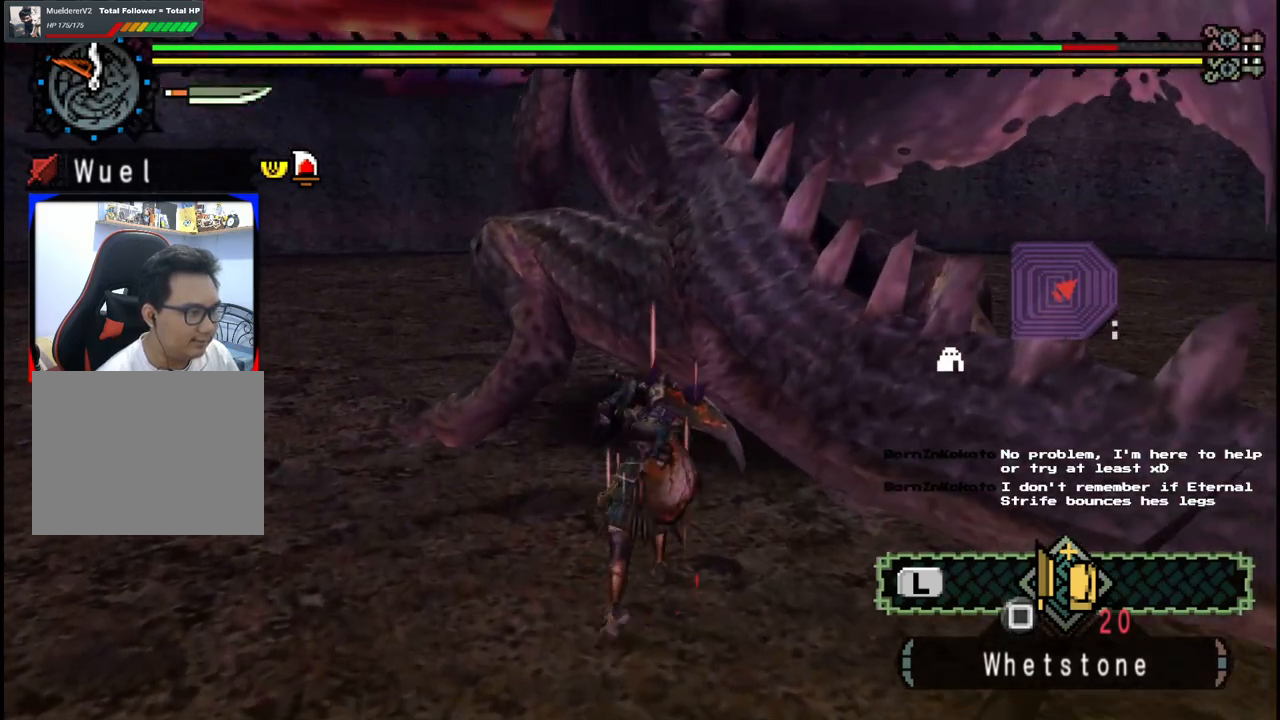
Gameplay with a controller (Xbox layout); each line is a JSON object with the inputs held at the frame after it (dt_ms = milliseconds from this image to that frame). "events" lists button and stick changes between this image and that frame as [ms after this image, input, new state], when the widget could be followed in between. Not read: L2 L3 R2 R3 Y.
{"dt_ms": 500, "buttons": [], "left_stick": "left", "right_stick": "center", "events": [[50, "left_stick", "center"], [200, "left_stick", "left"]]}
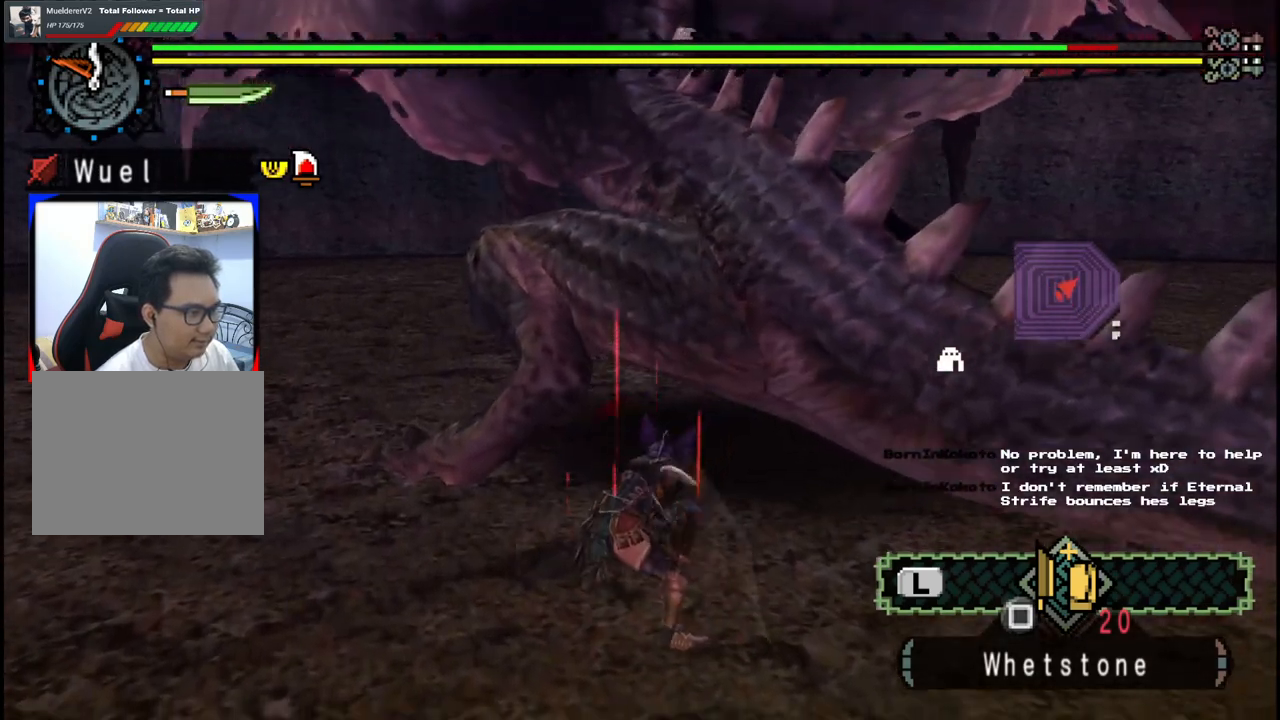
{"dt_ms": 500, "buttons": [], "left_stick": "up", "right_stick": "center", "events": [[83, "A", "down"], [217, "A", "up"], [433, "left_stick", "up"]]}
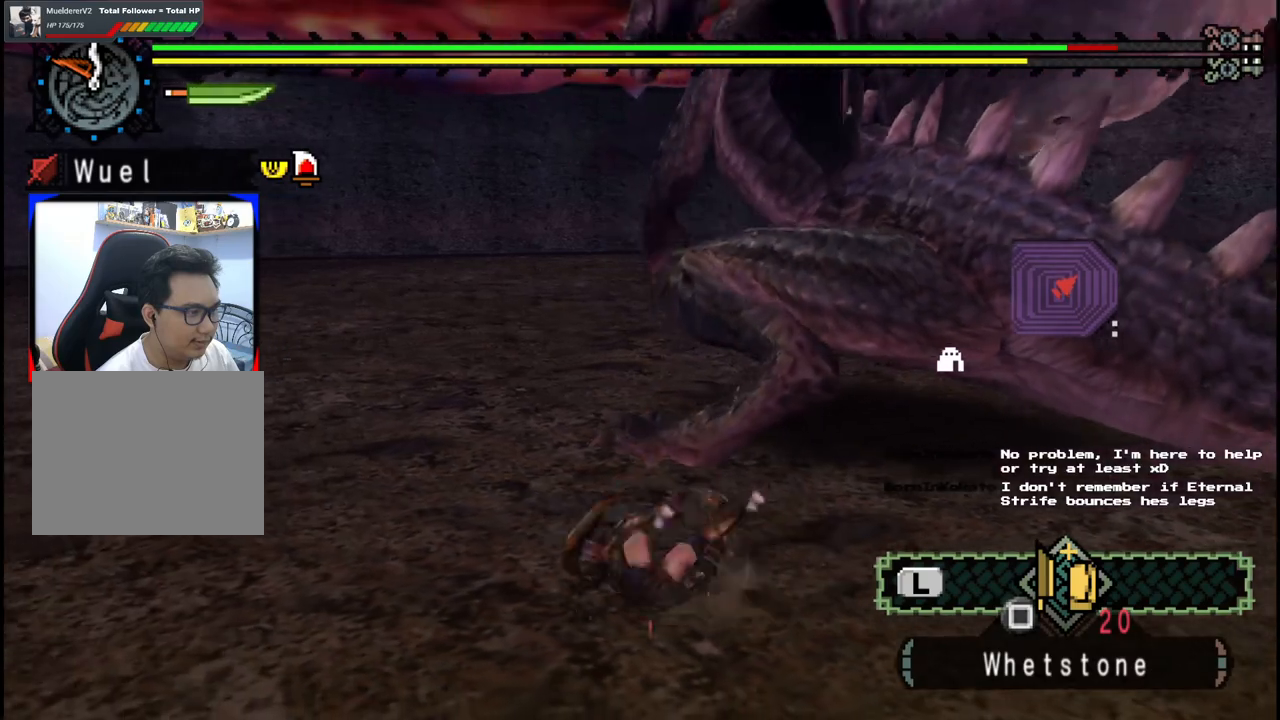
{"dt_ms": 500, "buttons": [], "left_stick": "up", "right_stick": "center", "events": [[167, "right_stick", "right"], [283, "right_stick", "center"]]}
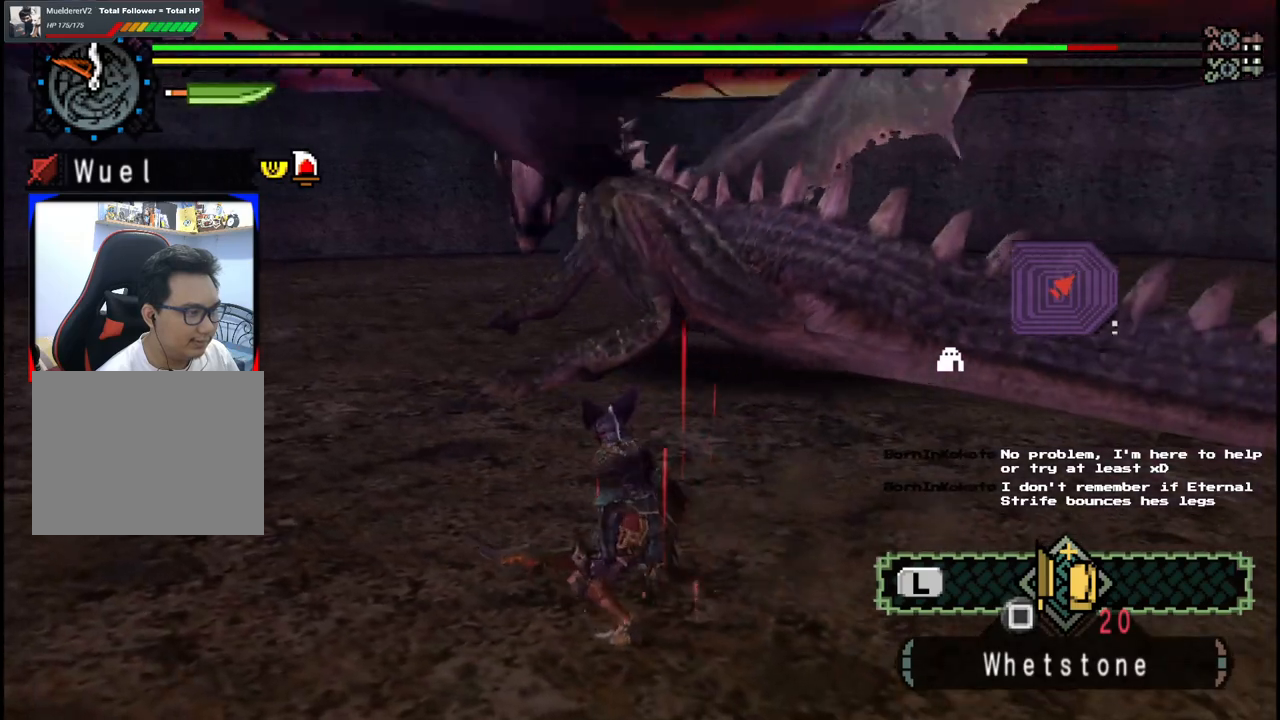
{"dt_ms": 500, "buttons": [], "left_stick": "up", "right_stick": "center", "events": [[267, "right_stick", "left"], [367, "right_stick", "center"]]}
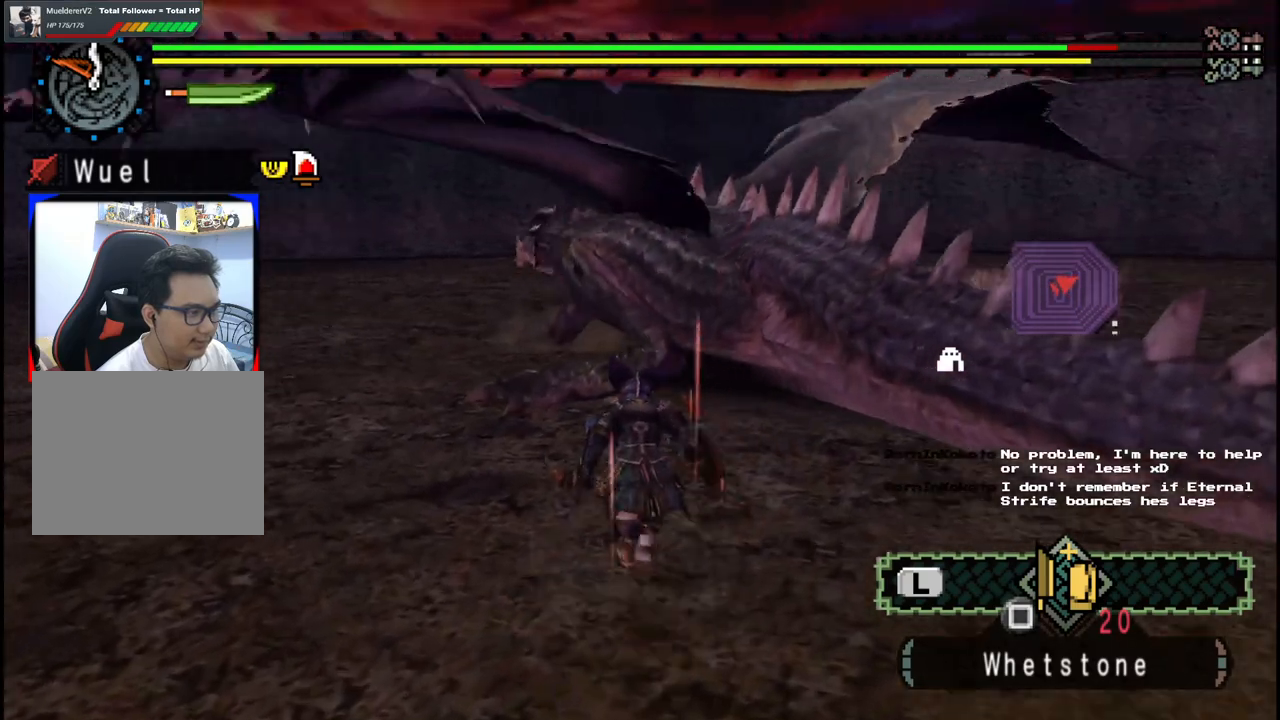
{"dt_ms": 500, "buttons": [], "left_stick": "up", "right_stick": "center", "events": [[100, "B", "down"], [250, "B", "up"]]}
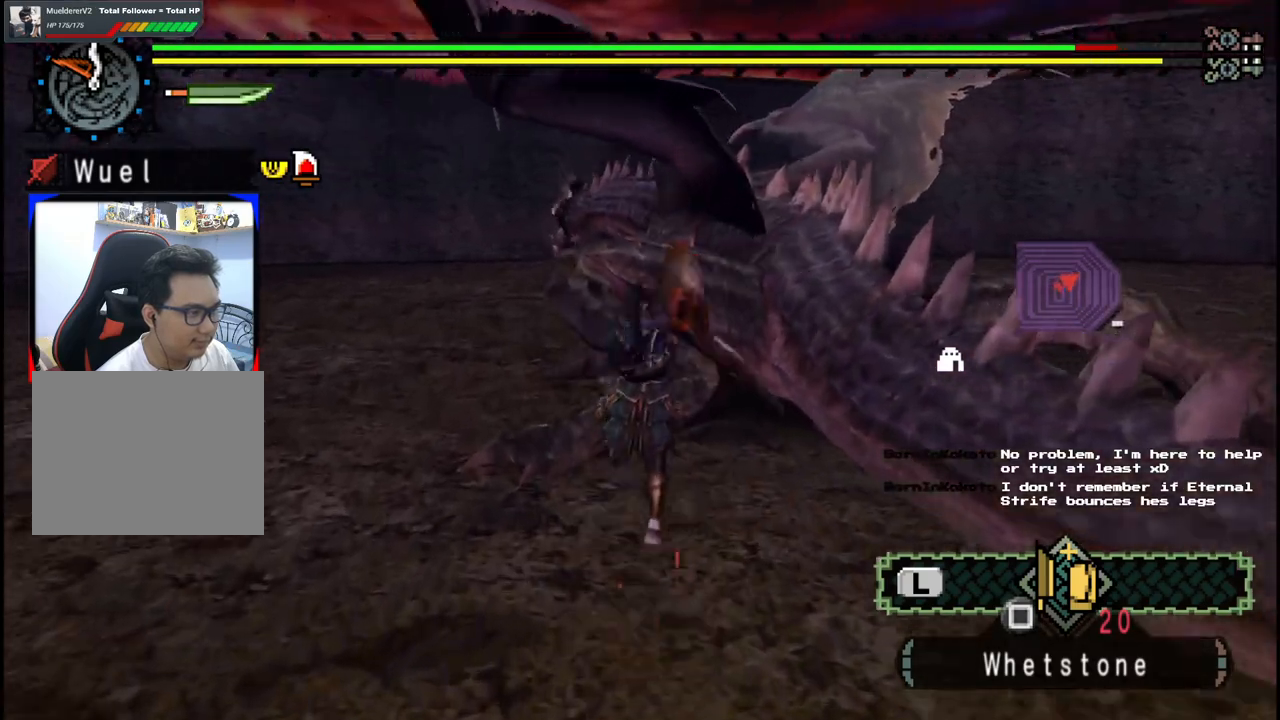
{"dt_ms": 500, "buttons": [], "left_stick": "up", "right_stick": "center", "events": []}
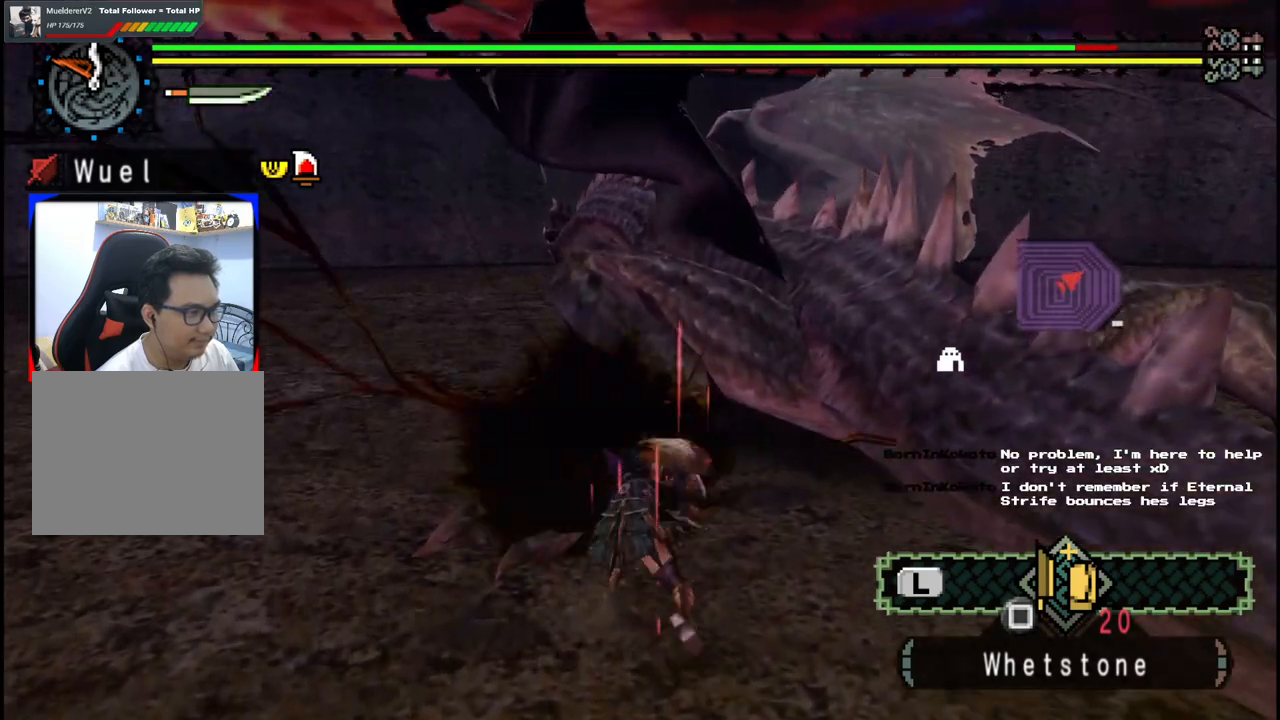
{"dt_ms": 500, "buttons": [], "left_stick": "up", "right_stick": "center", "events": []}
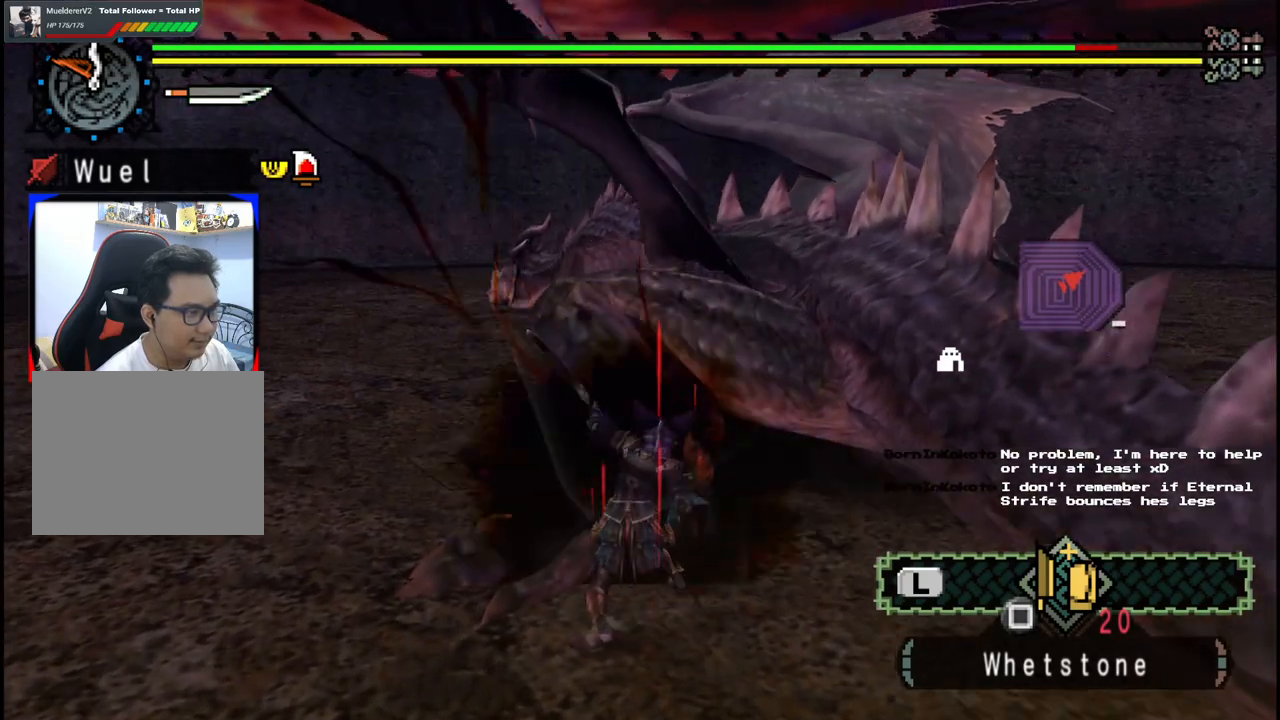
{"dt_ms": 500, "buttons": [], "left_stick": "up-left", "right_stick": "center", "events": [[333, "left_stick", "up-left"]]}
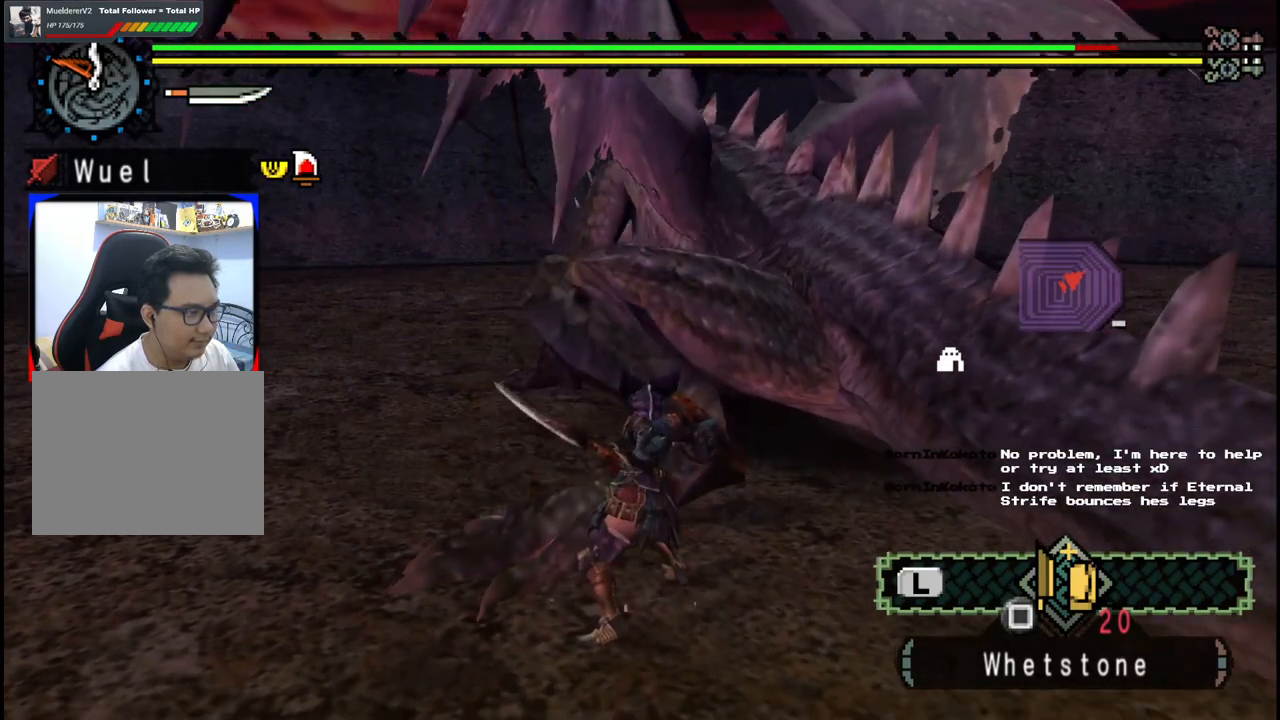
{"dt_ms": 500, "buttons": [], "left_stick": "up-left", "right_stick": "center", "events": []}
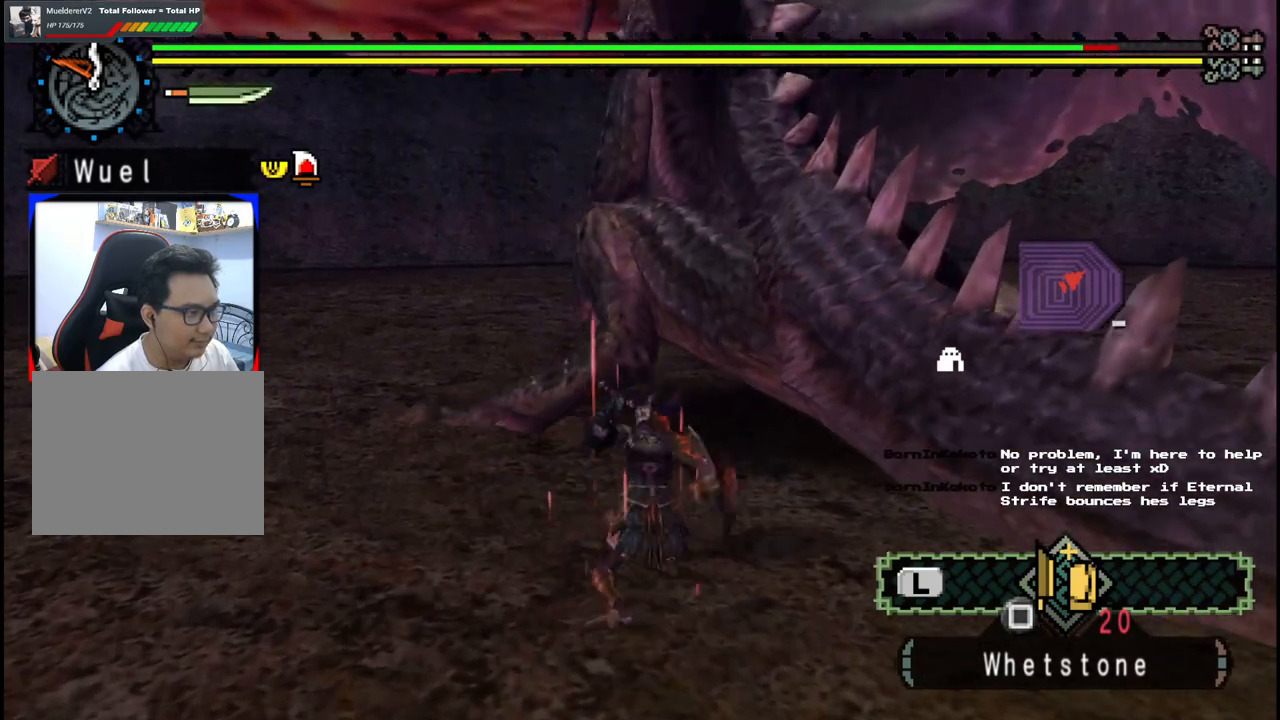
{"dt_ms": 500, "buttons": [], "left_stick": "left", "right_stick": "center", "events": [[267, "left_stick", "center"], [400, "left_stick", "left"]]}
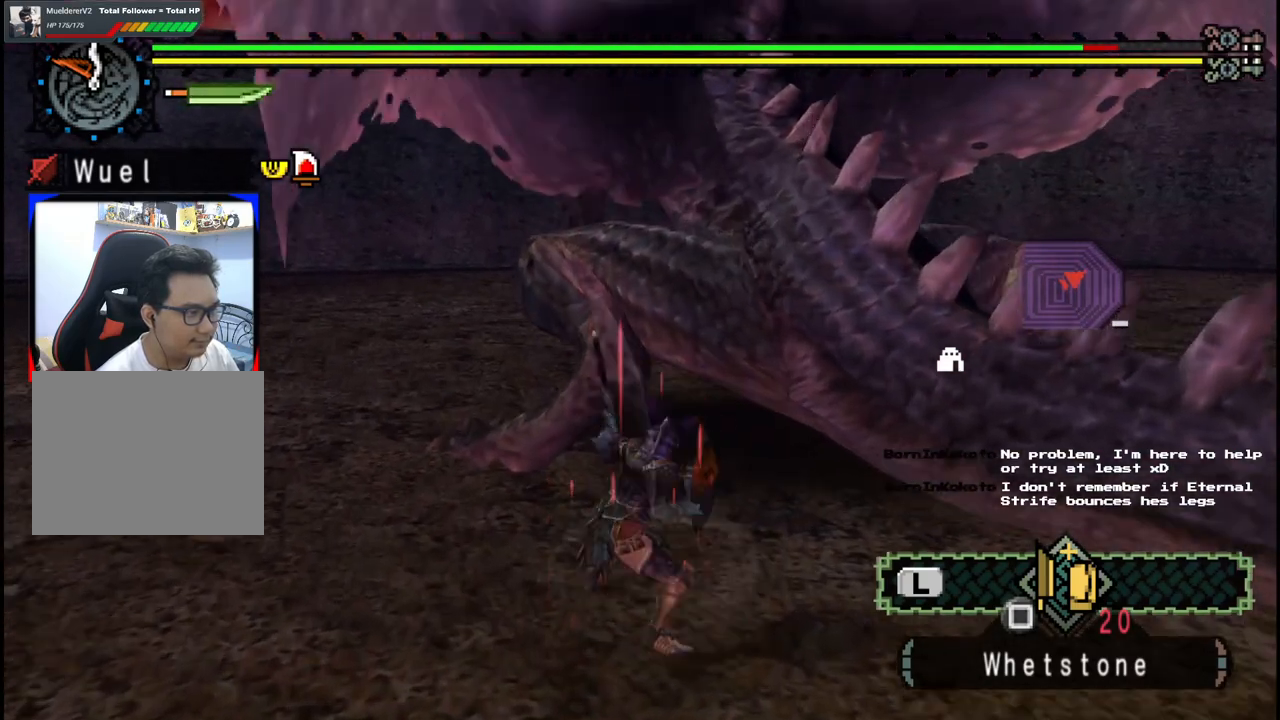
{"dt_ms": 500, "buttons": [], "left_stick": "left", "right_stick": "center", "events": [[250, "A", "down"], [367, "A", "up"]]}
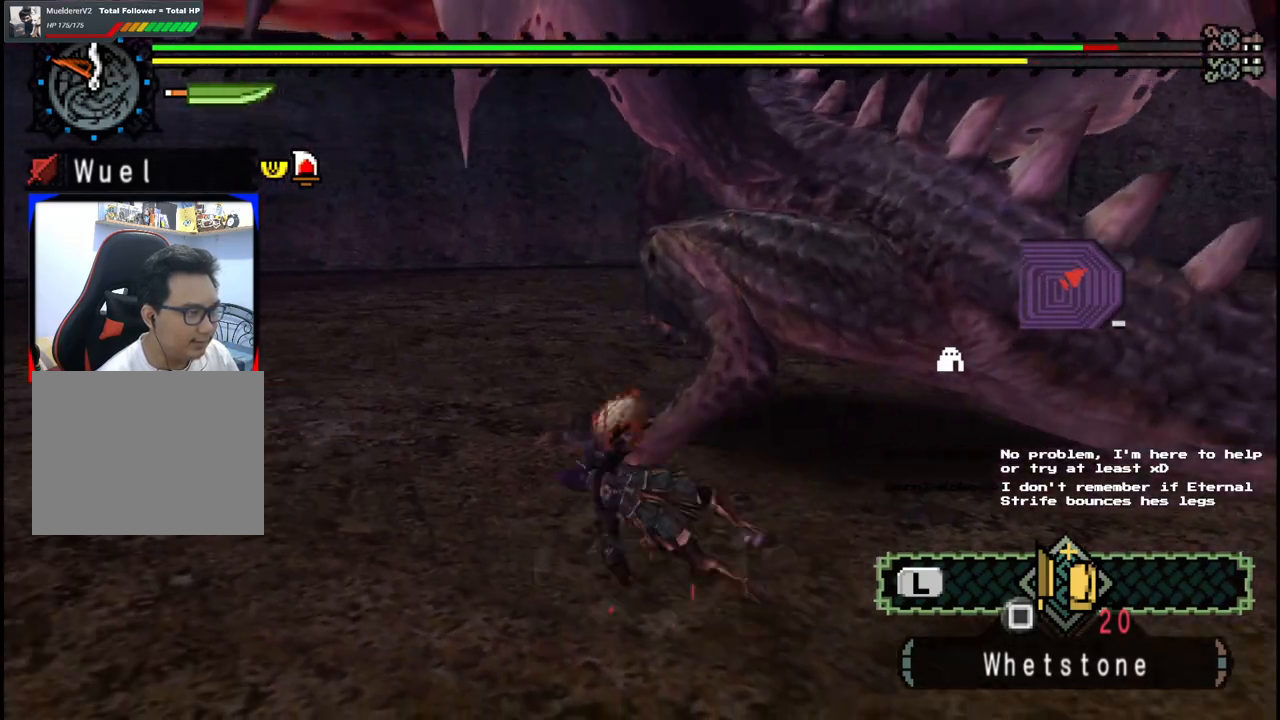
{"dt_ms": 500, "buttons": [], "left_stick": "up-right", "right_stick": "center", "events": [[83, "left_stick", "up"], [150, "left_stick", "up-right"], [283, "right_stick", "right"], [383, "right_stick", "center"]]}
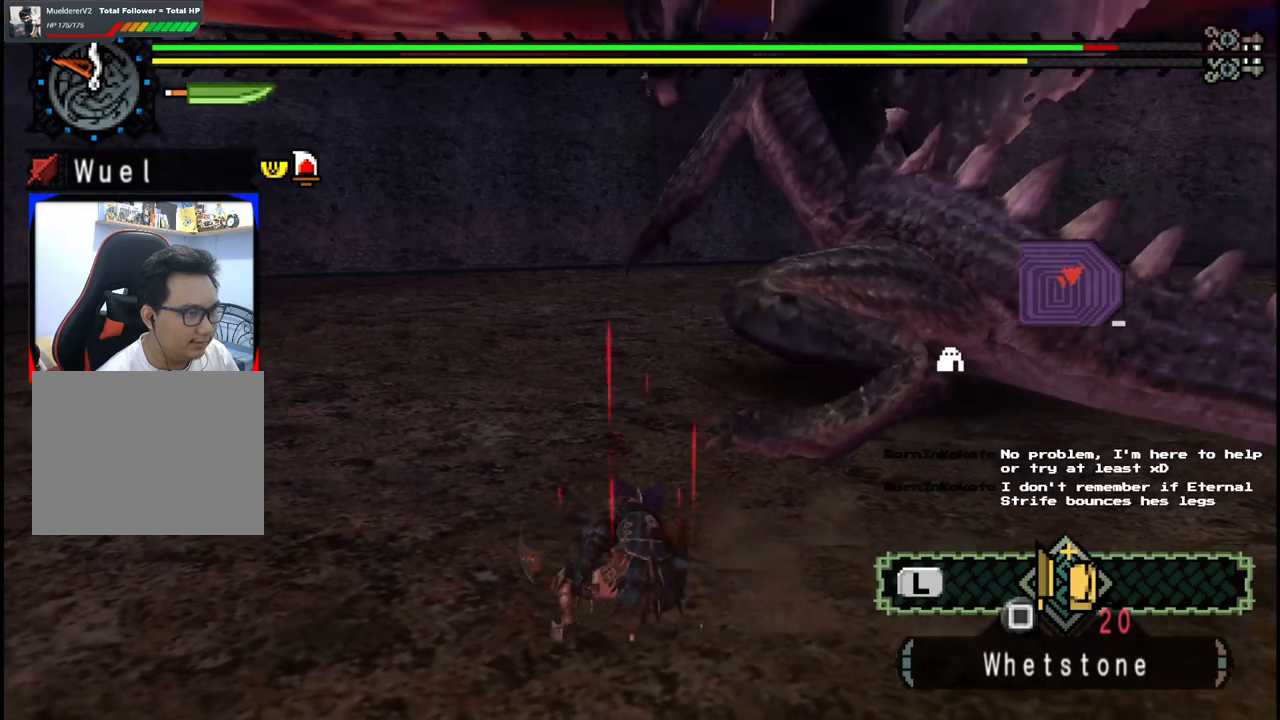
{"dt_ms": 500, "buttons": [], "left_stick": "up", "right_stick": "center", "events": [[500, "left_stick", "up"]]}
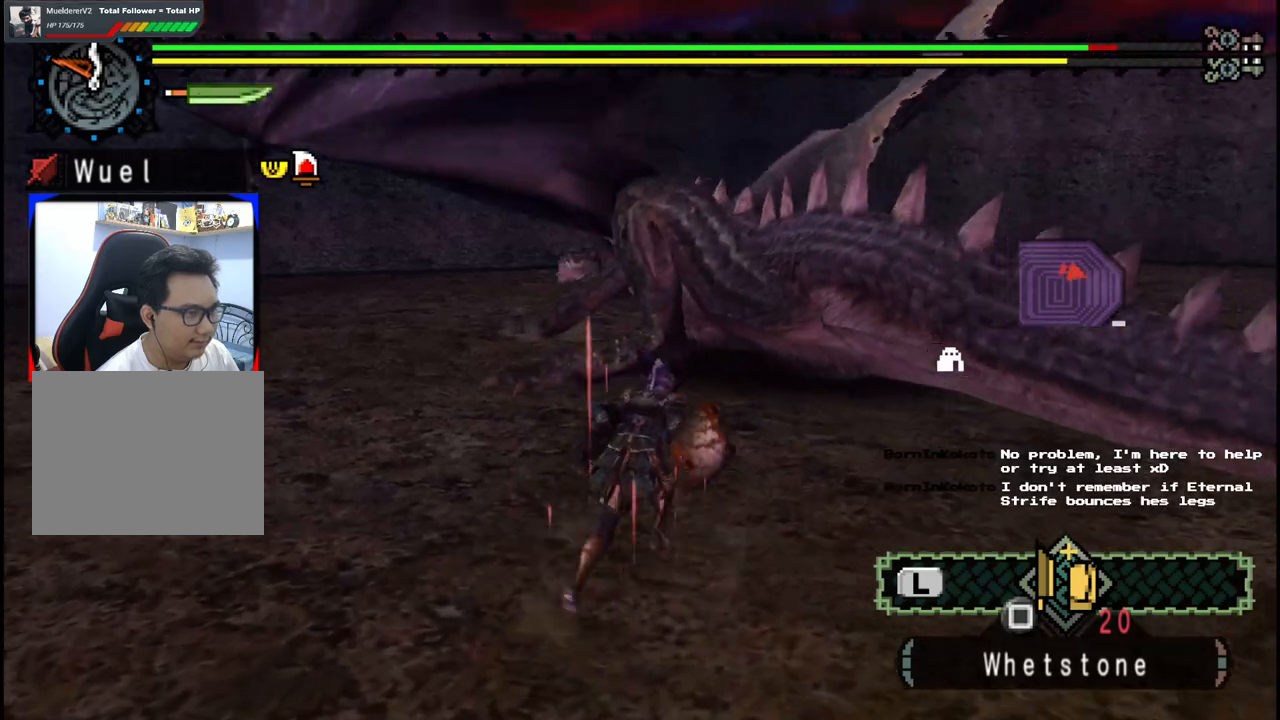
{"dt_ms": 500, "buttons": ["B"], "left_stick": "up", "right_stick": "center", "events": [[367, "B", "down"]]}
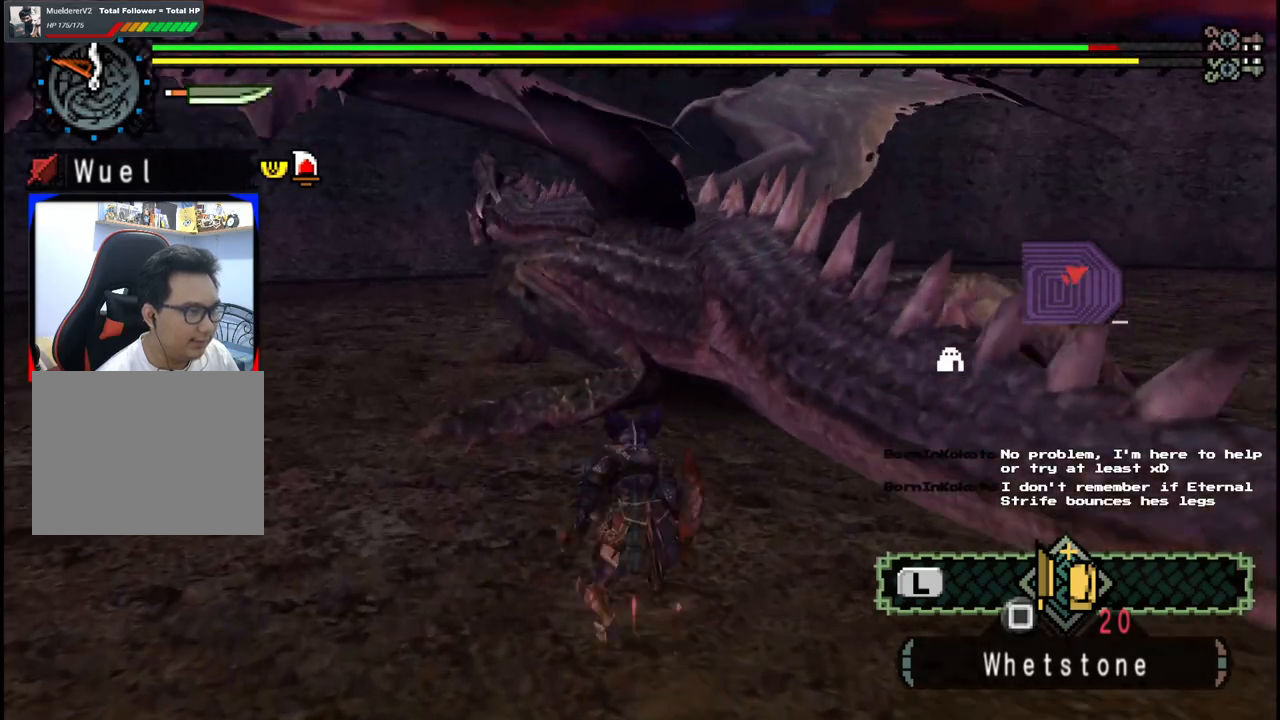
{"dt_ms": 500, "buttons": [], "left_stick": "left", "right_stick": "center", "events": [[33, "B", "up"], [100, "left_stick", "up-left"], [200, "right_stick", "left"], [283, "left_stick", "center"], [300, "right_stick", "center"], [467, "left_stick", "left"]]}
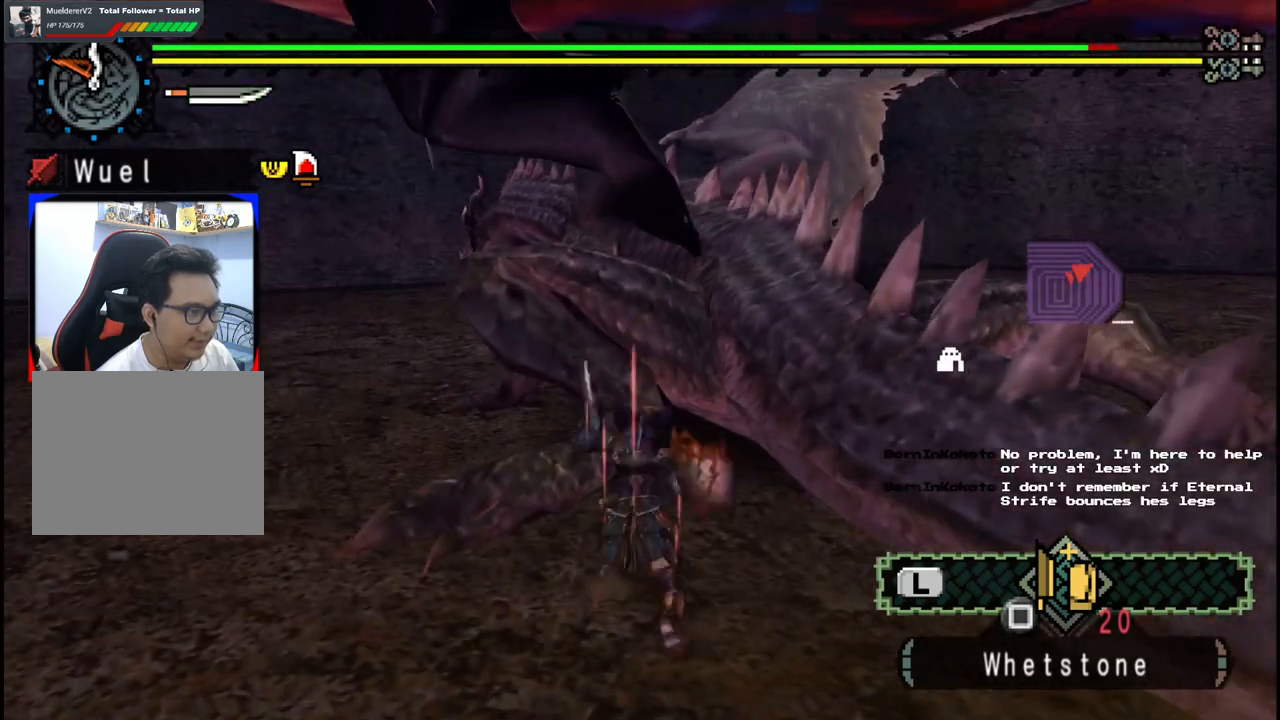
{"dt_ms": 500, "buttons": [], "left_stick": "left", "right_stick": "center", "events": []}
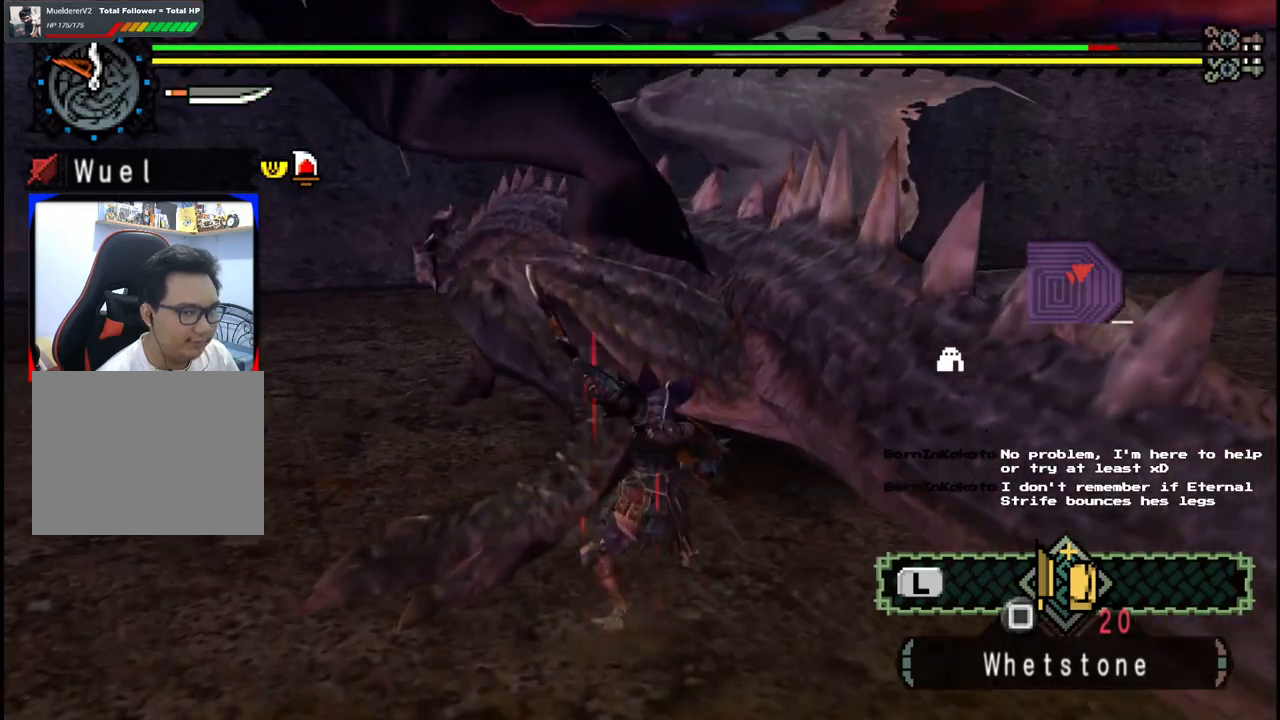
{"dt_ms": 500, "buttons": [], "left_stick": "left", "right_stick": "center", "events": []}
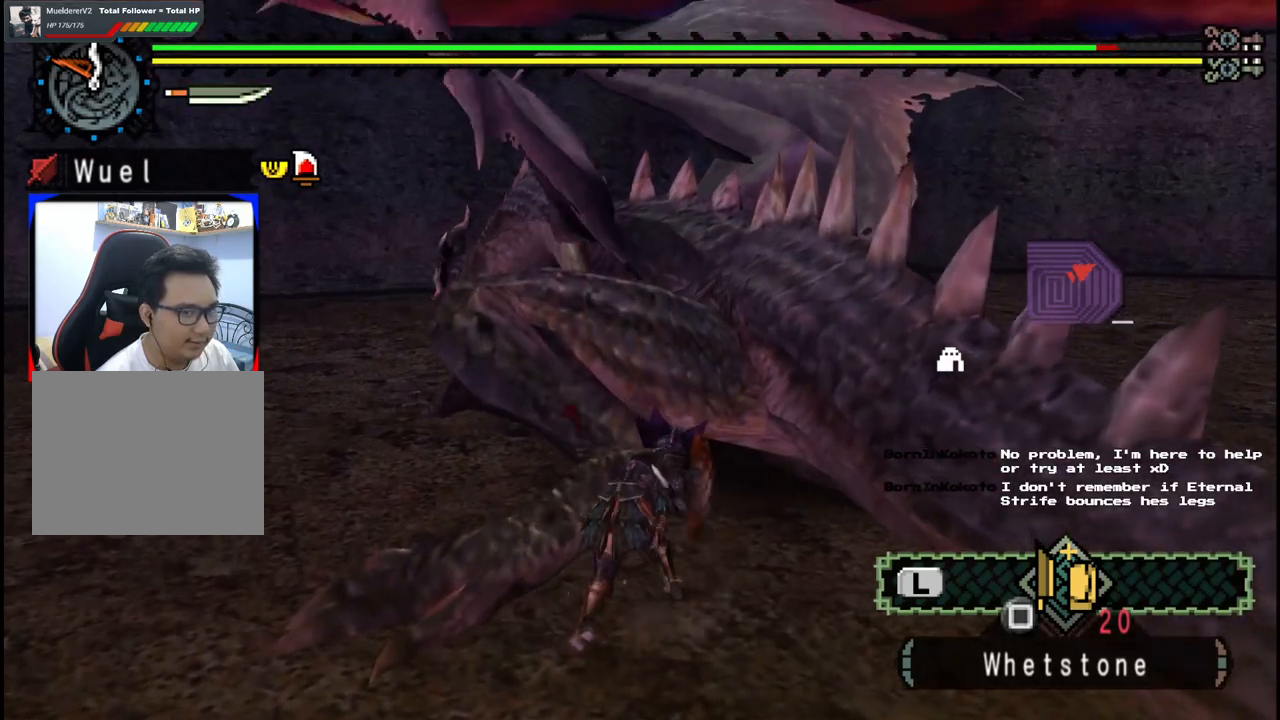
{"dt_ms": 500, "buttons": [], "left_stick": "left", "right_stick": "center", "events": []}
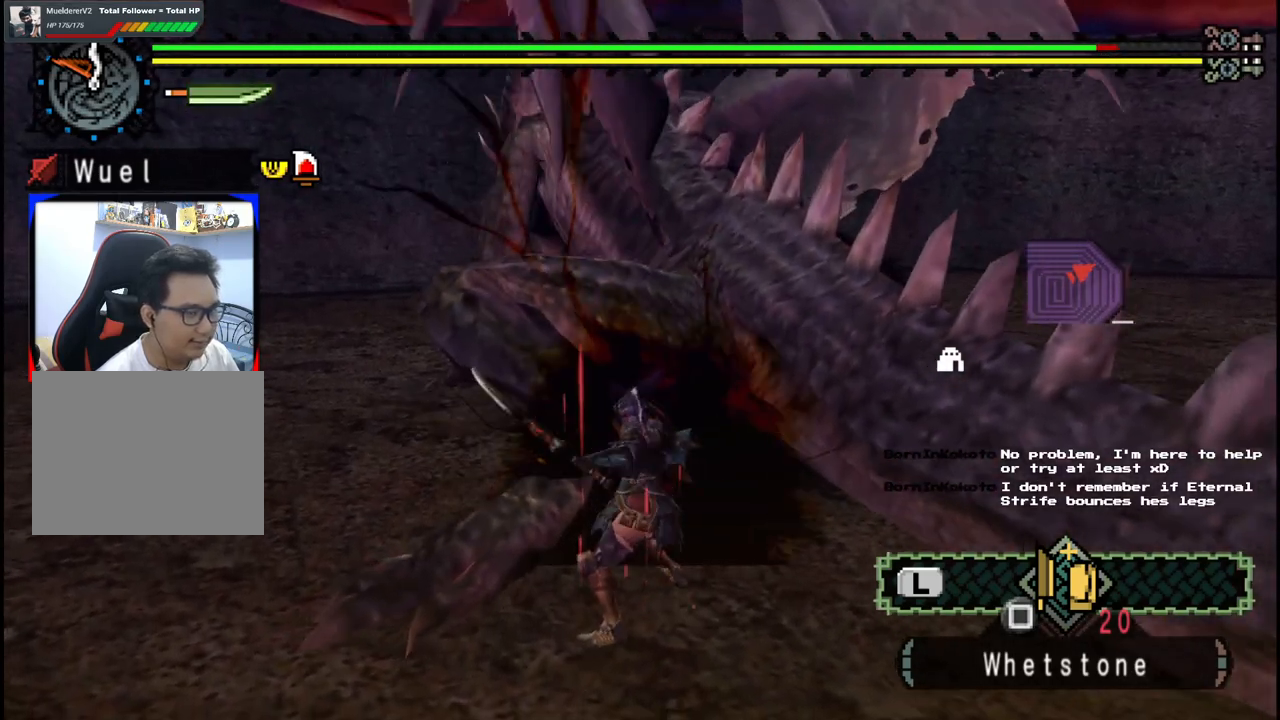
{"dt_ms": 1000, "buttons": [], "left_stick": "left", "right_stick": "center", "events": [[433, "right_stick", "left"], [550, "right_stick", "center"]]}
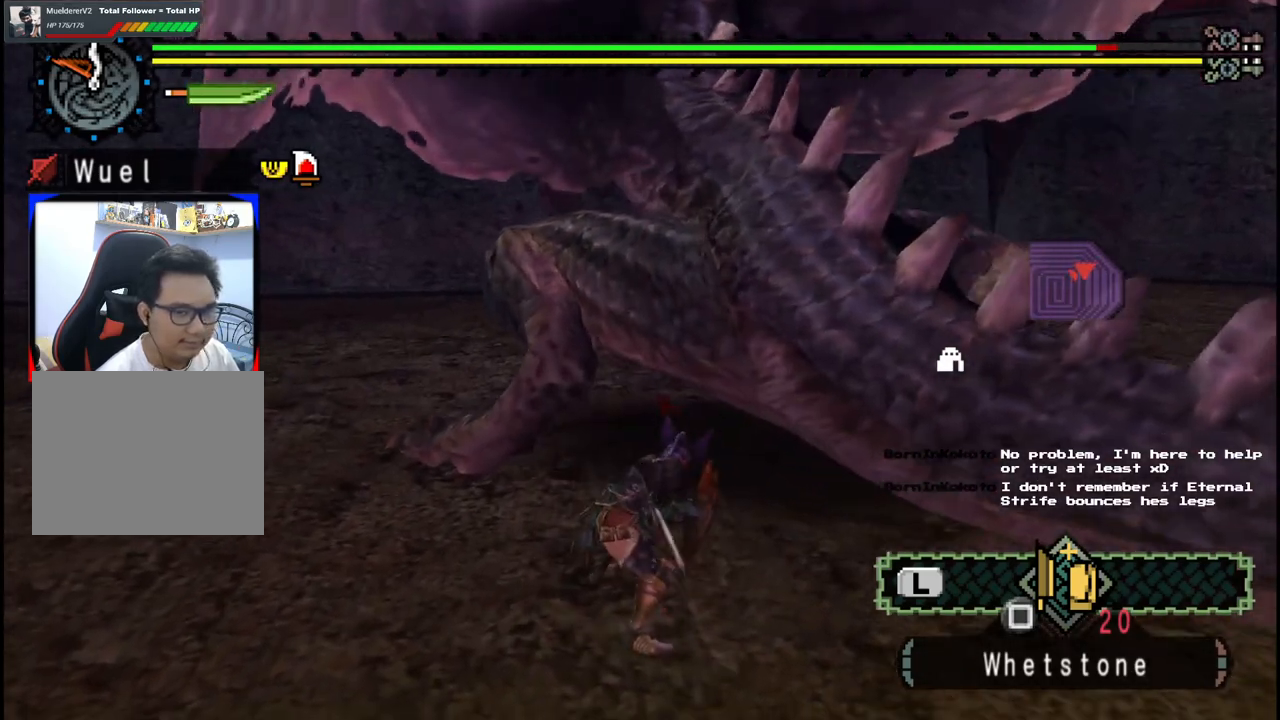
{"dt_ms": 500, "buttons": [], "left_stick": "center", "right_stick": "center", "events": [[83, "A", "down"], [200, "A", "up"], [400, "left_stick", "center"]]}
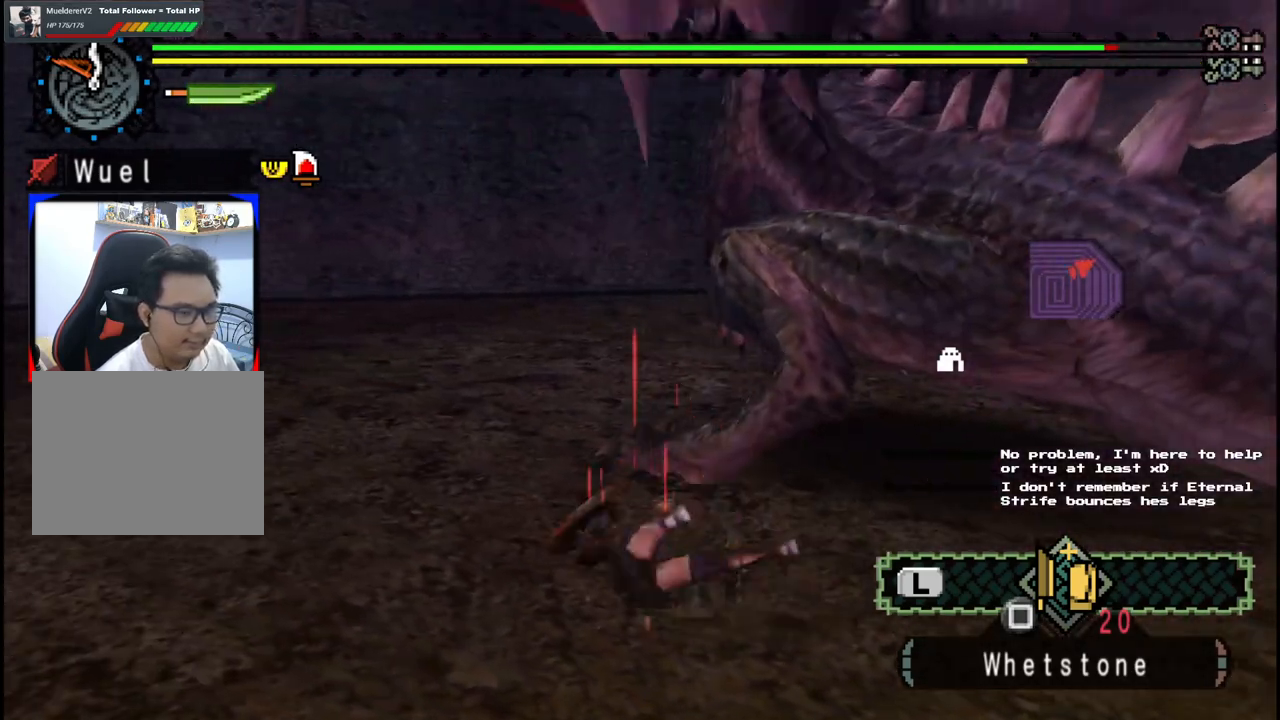
{"dt_ms": 500, "buttons": [], "left_stick": "up-right", "right_stick": "center", "events": [[33, "left_stick", "up-right"], [83, "right_stick", "right"], [200, "right_stick", "center"]]}
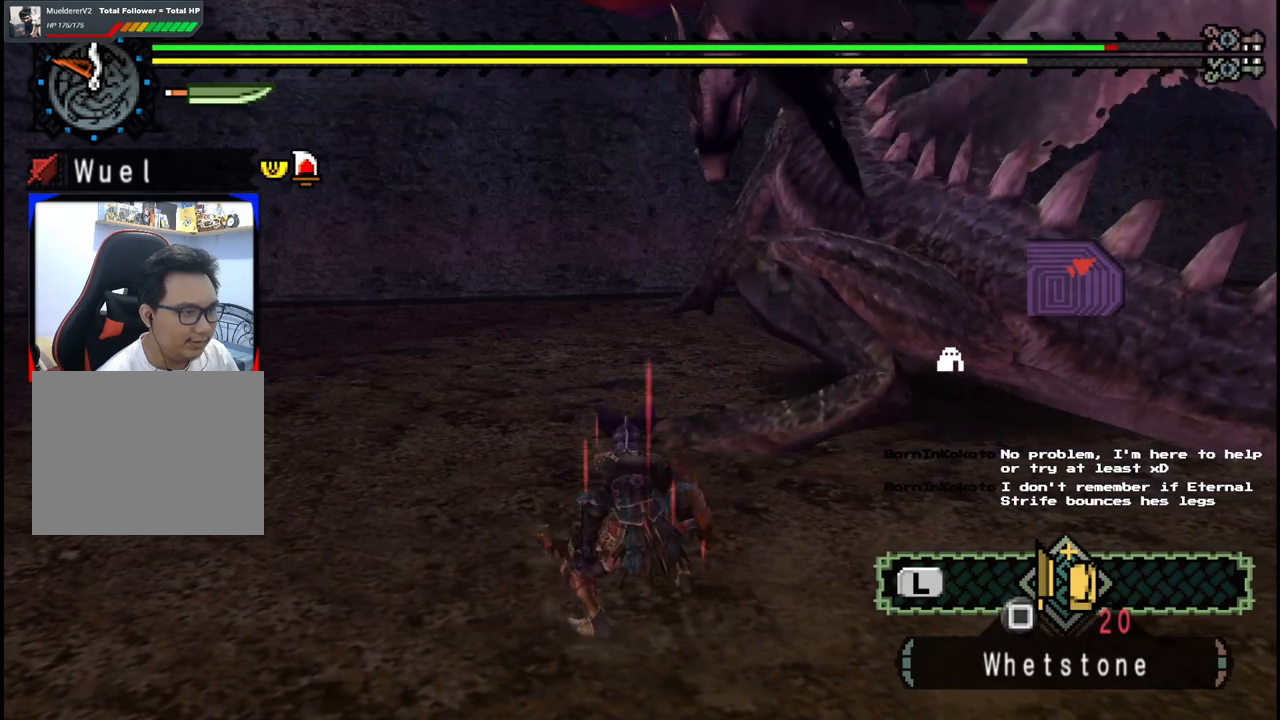
{"dt_ms": 500, "buttons": ["B"], "left_stick": "up", "right_stick": "center", "events": [[250, "left_stick", "up"], [483, "B", "down"]]}
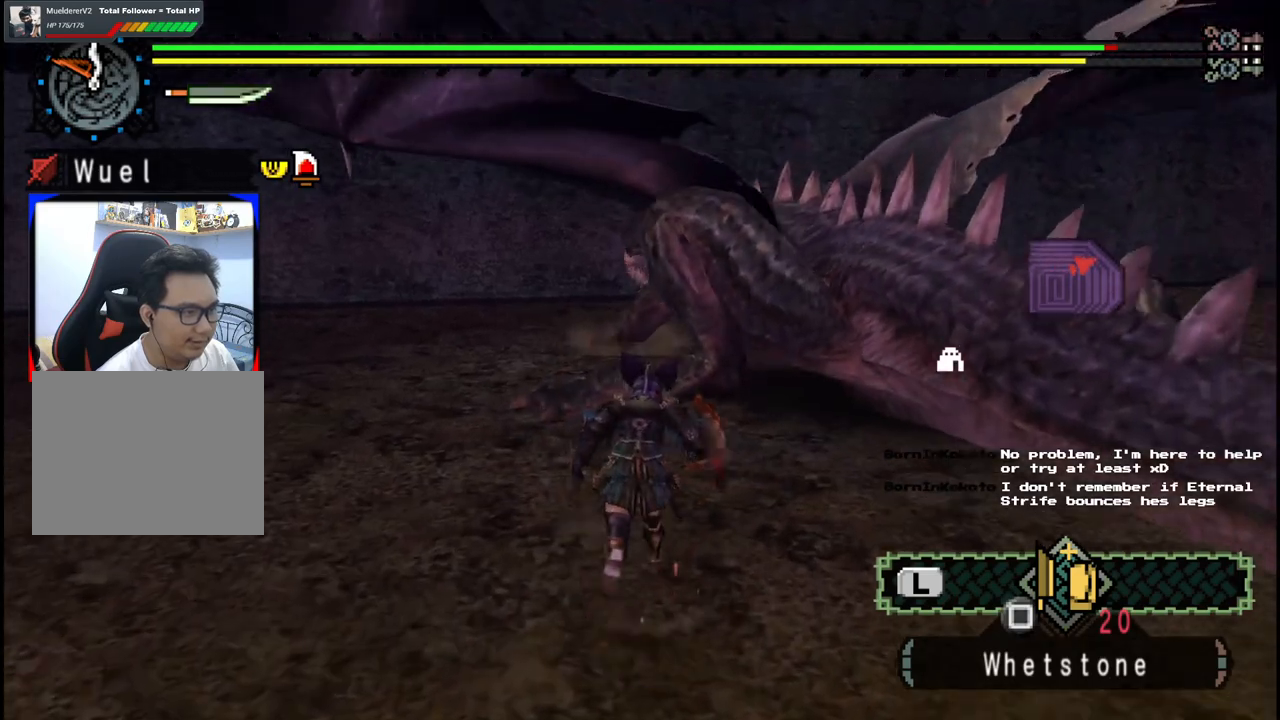
{"dt_ms": 500, "buttons": [], "left_stick": "left", "right_stick": "center", "events": [[133, "B", "up"], [217, "left_stick", "center"], [417, "left_stick", "left"]]}
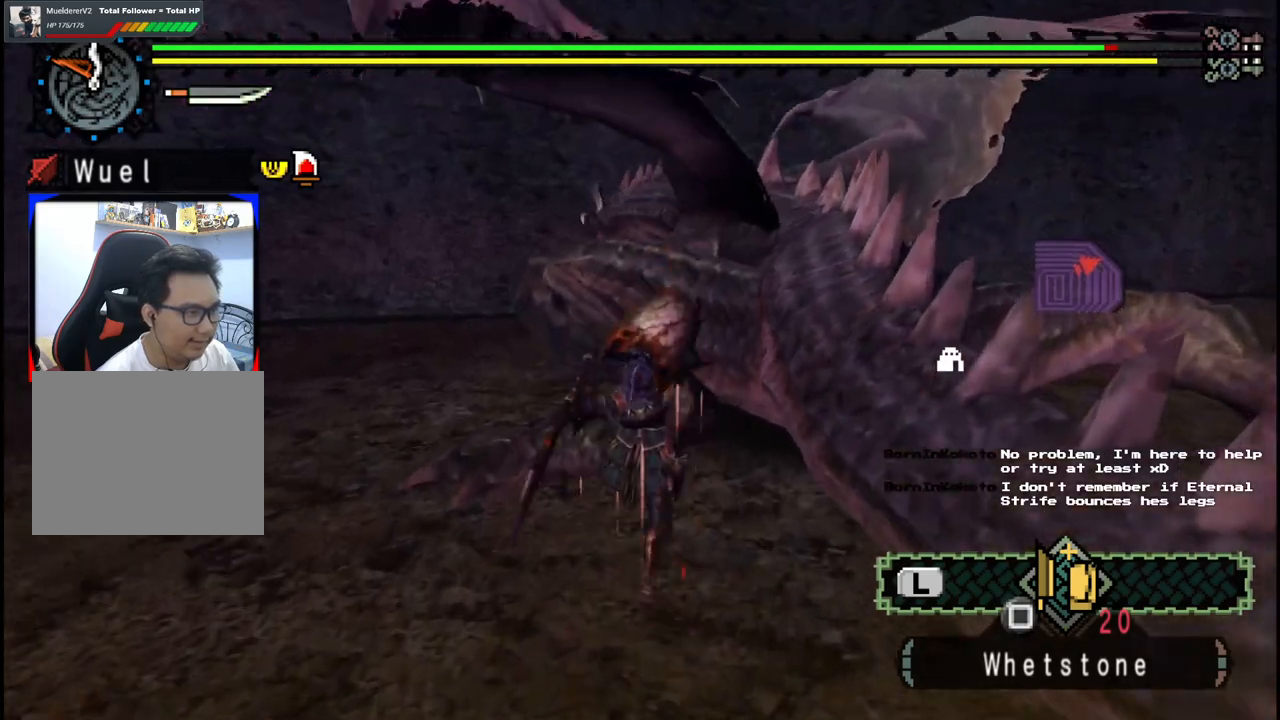
{"dt_ms": 500, "buttons": [], "left_stick": "left", "right_stick": "center", "events": []}
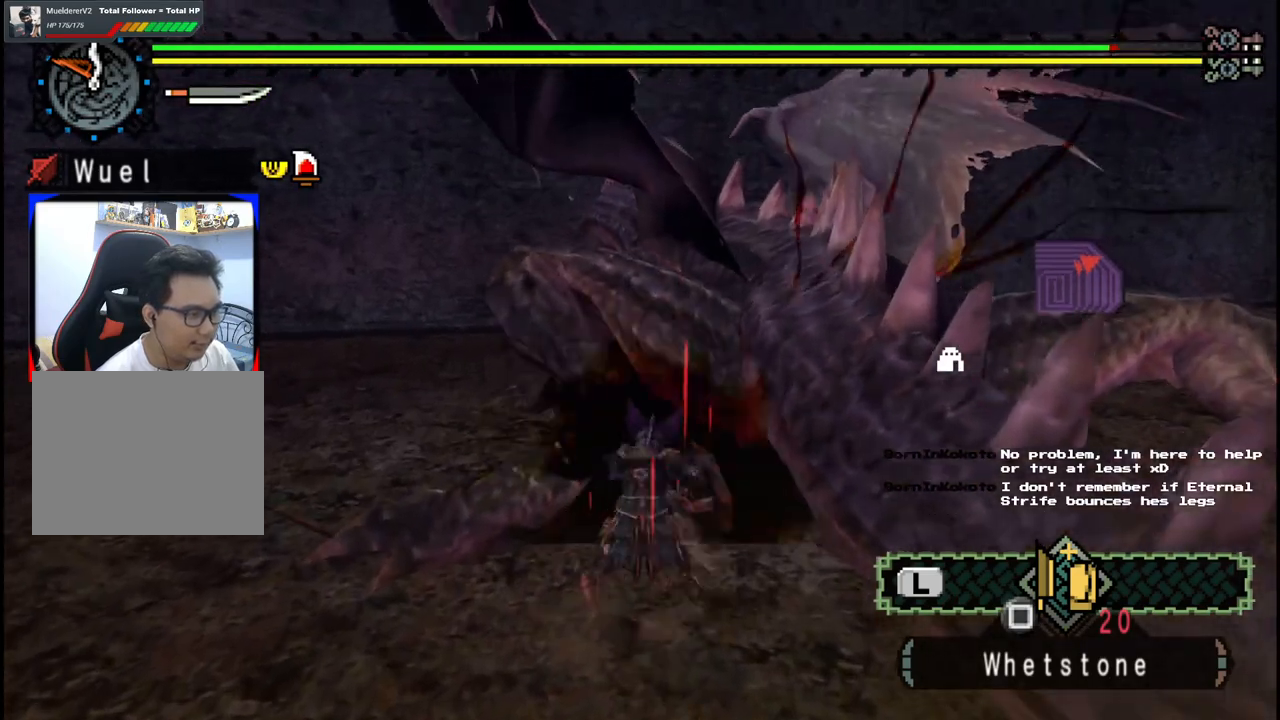
{"dt_ms": 500, "buttons": [], "left_stick": "left", "right_stick": "center", "events": []}
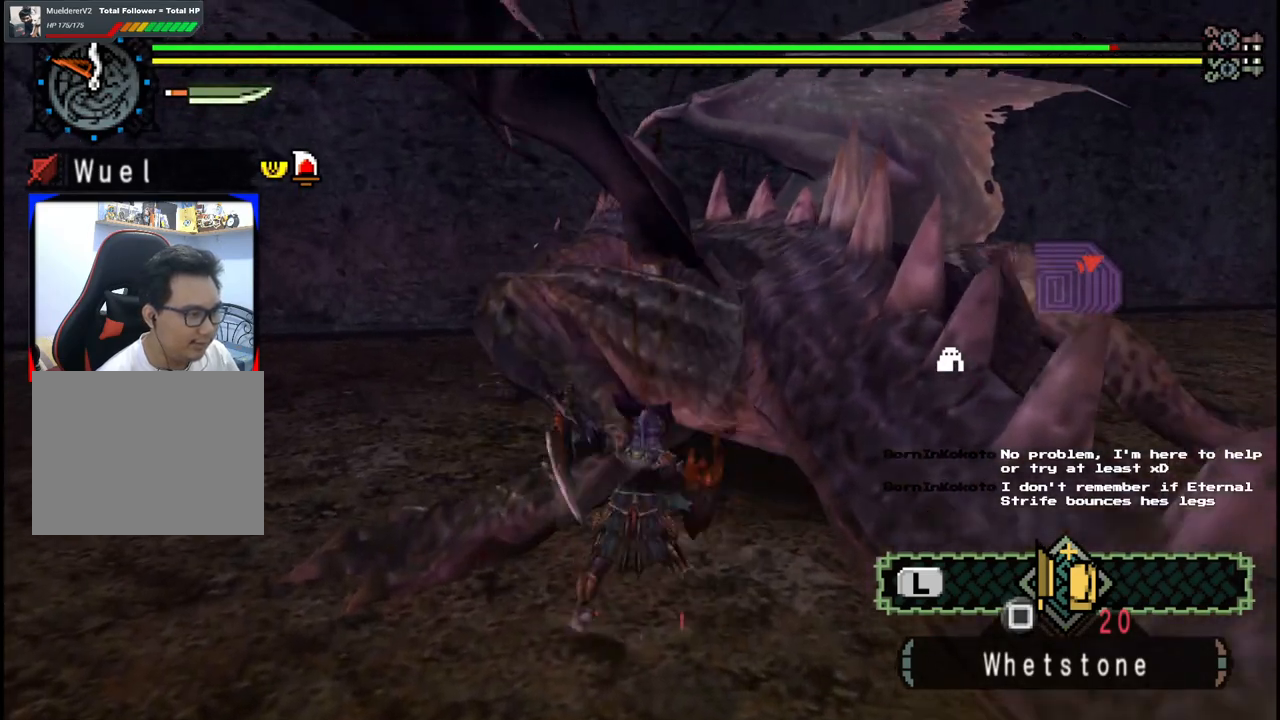
{"dt_ms": 500, "buttons": [], "left_stick": "left", "right_stick": "center", "events": []}
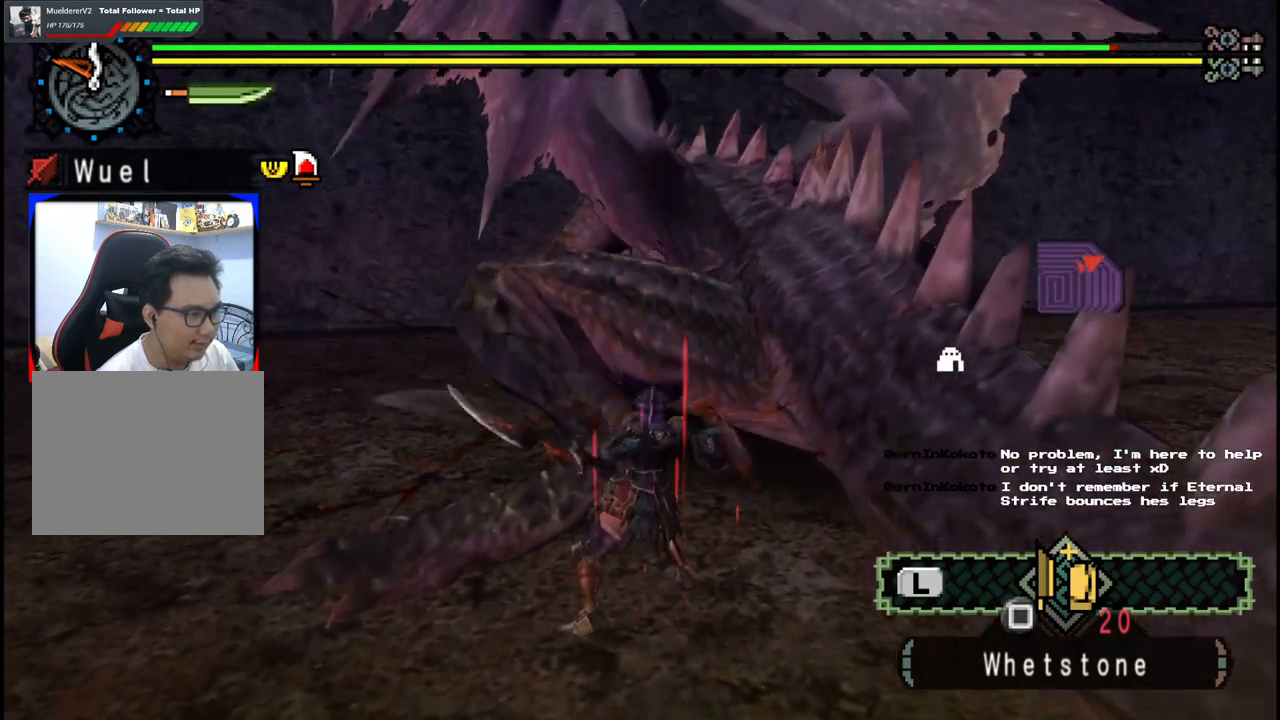
{"dt_ms": 500, "buttons": ["B"], "left_stick": "left", "right_stick": "center", "events": [[17, "B", "down"], [133, "B", "up"], [200, "B", "down"], [333, "B", "up"], [400, "B", "down"]]}
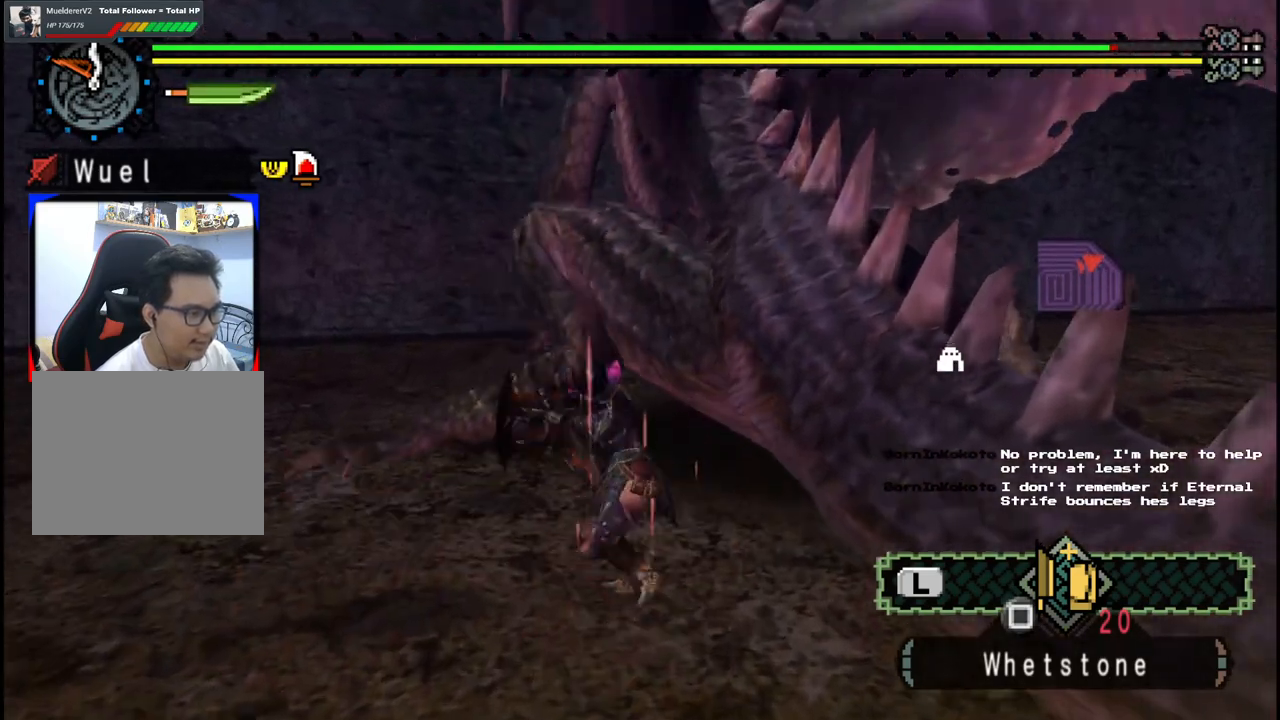
{"dt_ms": 500, "buttons": [], "left_stick": "left", "right_stick": "center", "events": [[17, "B", "up"]]}
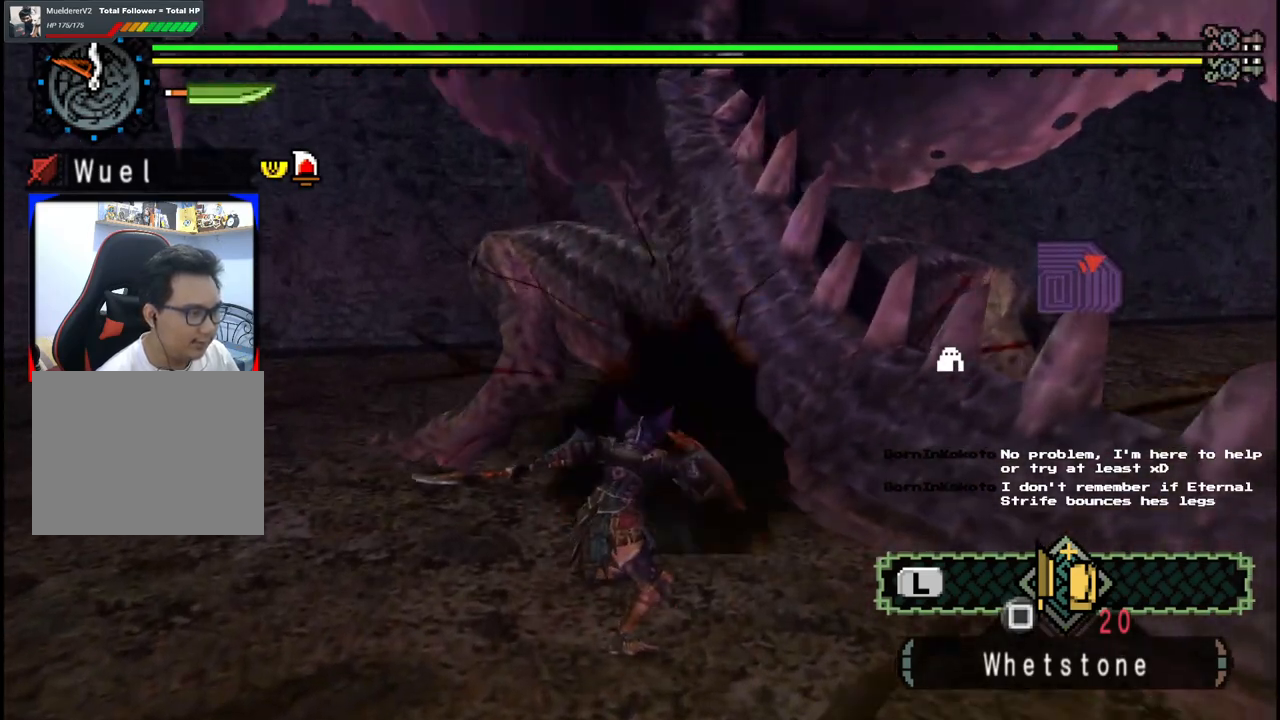
{"dt_ms": 500, "buttons": [], "left_stick": "left", "right_stick": "center", "events": []}
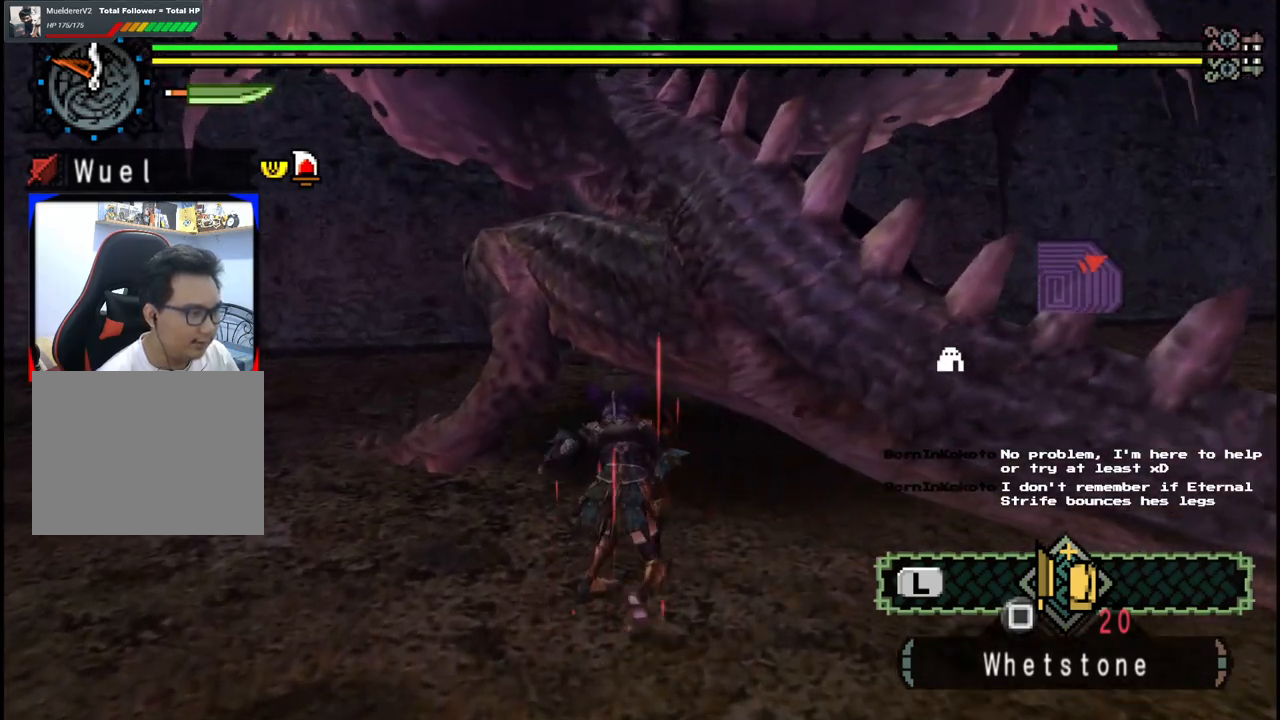
{"dt_ms": 500, "buttons": [], "left_stick": "up-left", "right_stick": "center", "events": [[183, "left_stick", "up-left"]]}
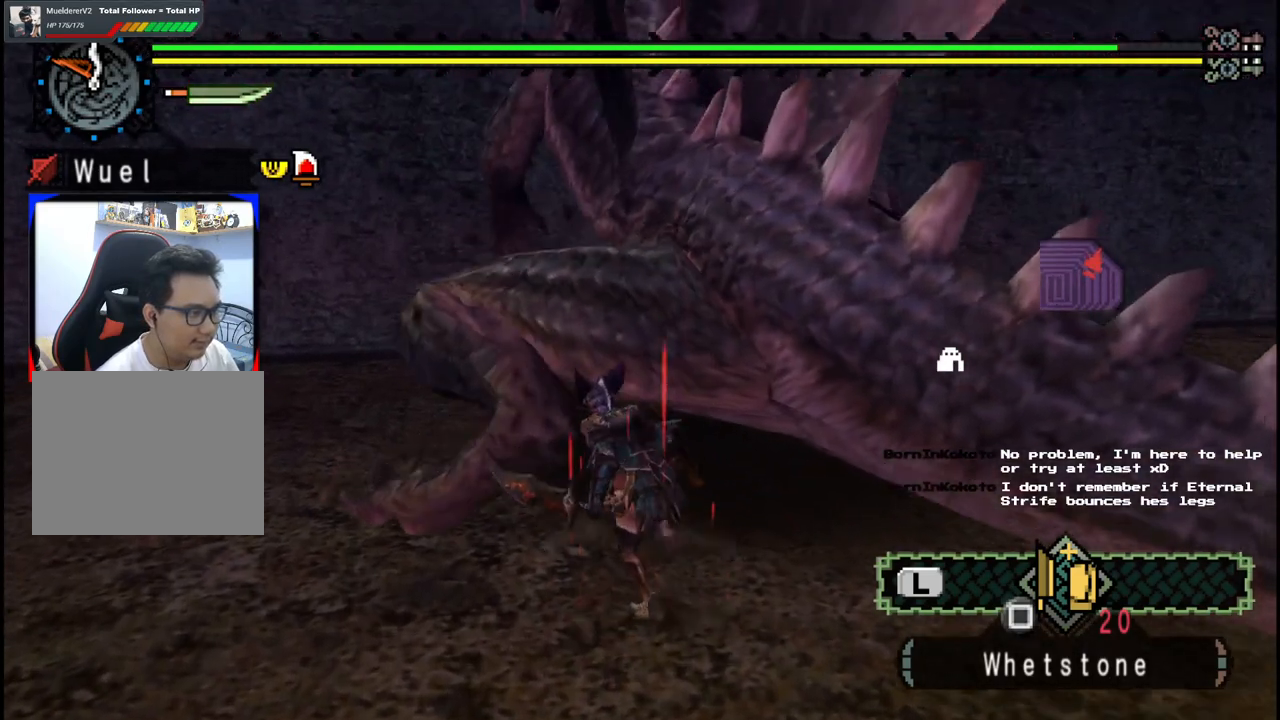
{"dt_ms": 500, "buttons": [], "left_stick": "down", "right_stick": "center", "events": [[233, "left_stick", "center"], [317, "left_stick", "down"]]}